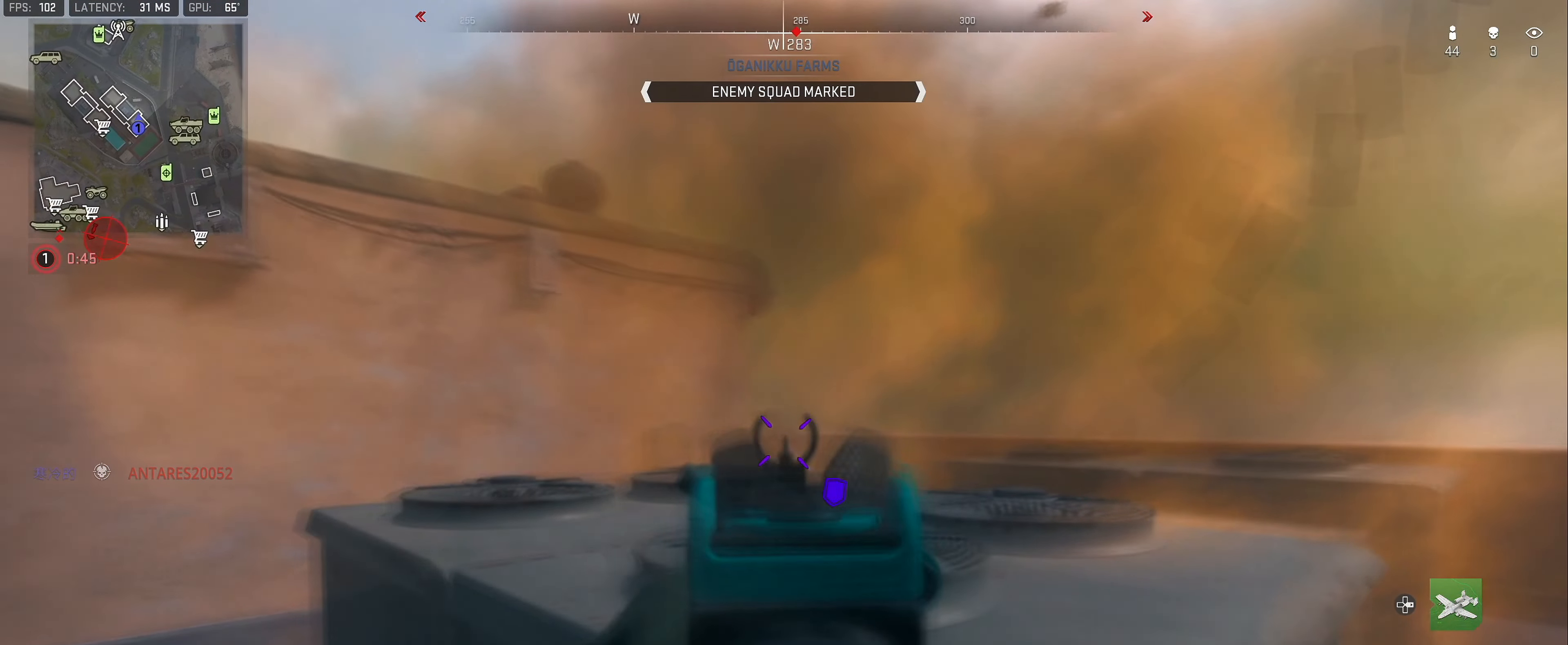
Gameplay with a controller (Xbox layout); each line is a JSON object with the inputs held at the frame after it (dt_ms = milliseconds from this image to that frame). "button_events" lists button changes between this image and that frame as [ms after this image, input, new state], when the widget could be followed in between (sticks are given only as held states).
{"dt_ms": 500, "buttons": ["L3"], "left_stick": "up-left", "right_stick": "center", "button_events": [[83, "R2", "up"], [167, "R2", "down"], [300, "R2", "up"], [350, "R2", "down"], [400, "L2", "up"], [450, "R2", "up"], [467, "L3", "down"]]}
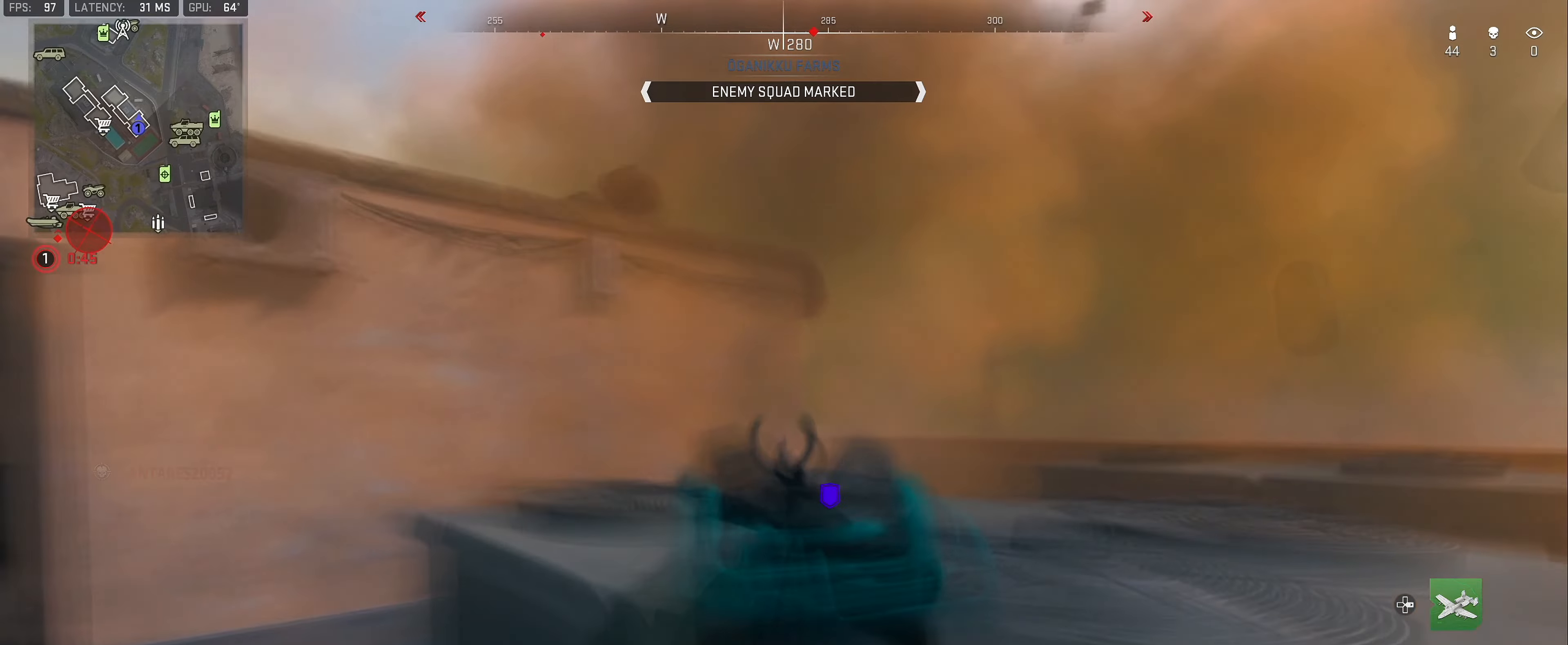
{"dt_ms": 500, "buttons": ["L3"], "left_stick": "up", "right_stick": "center", "button_events": [[234, "L3", "up"], [317, "L3", "down"]]}
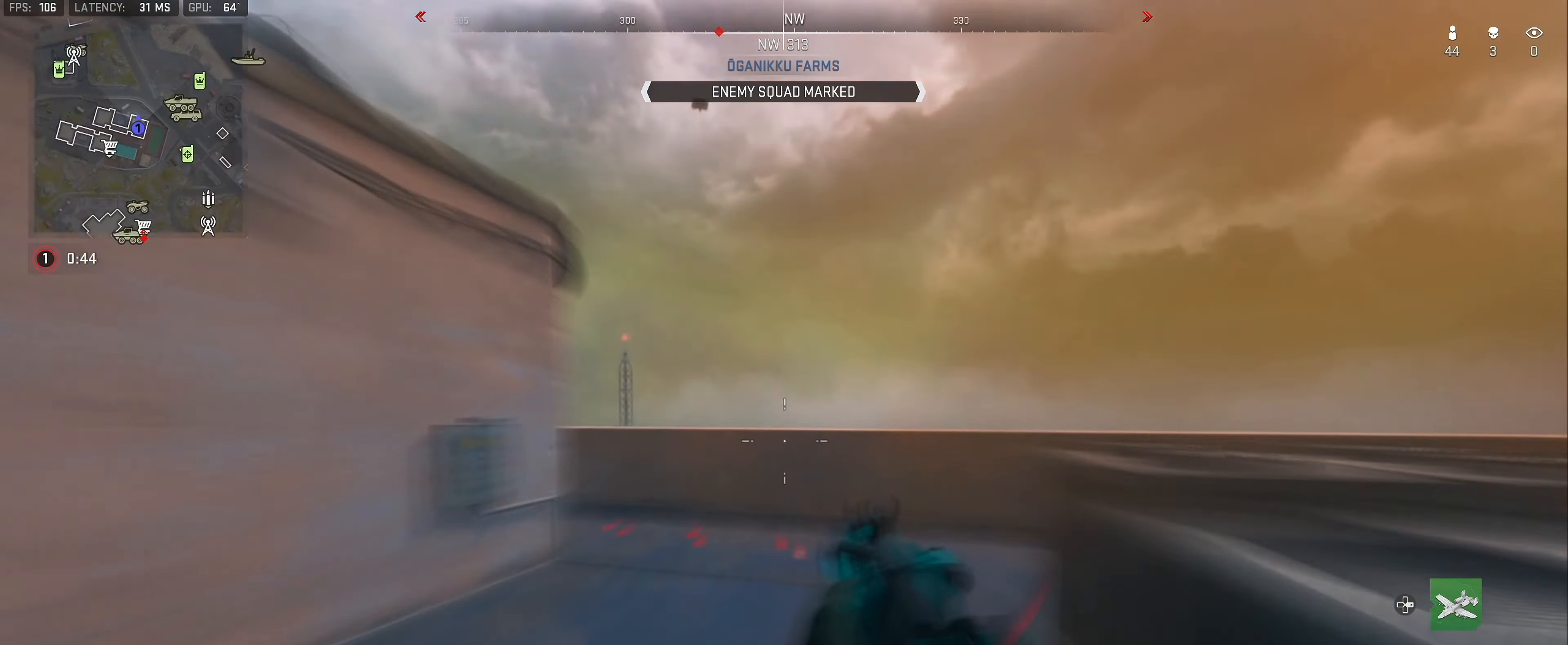
{"dt_ms": 1000, "buttons": ["L2", "R2"], "left_stick": "down", "right_stick": "down-left", "button_events": [[400, "L3", "up"], [450, "L3", "down"], [567, "L3", "up"], [617, "L3", "down"], [717, "L3", "up"], [834, "L2", "down"], [867, "R2", "down"]]}
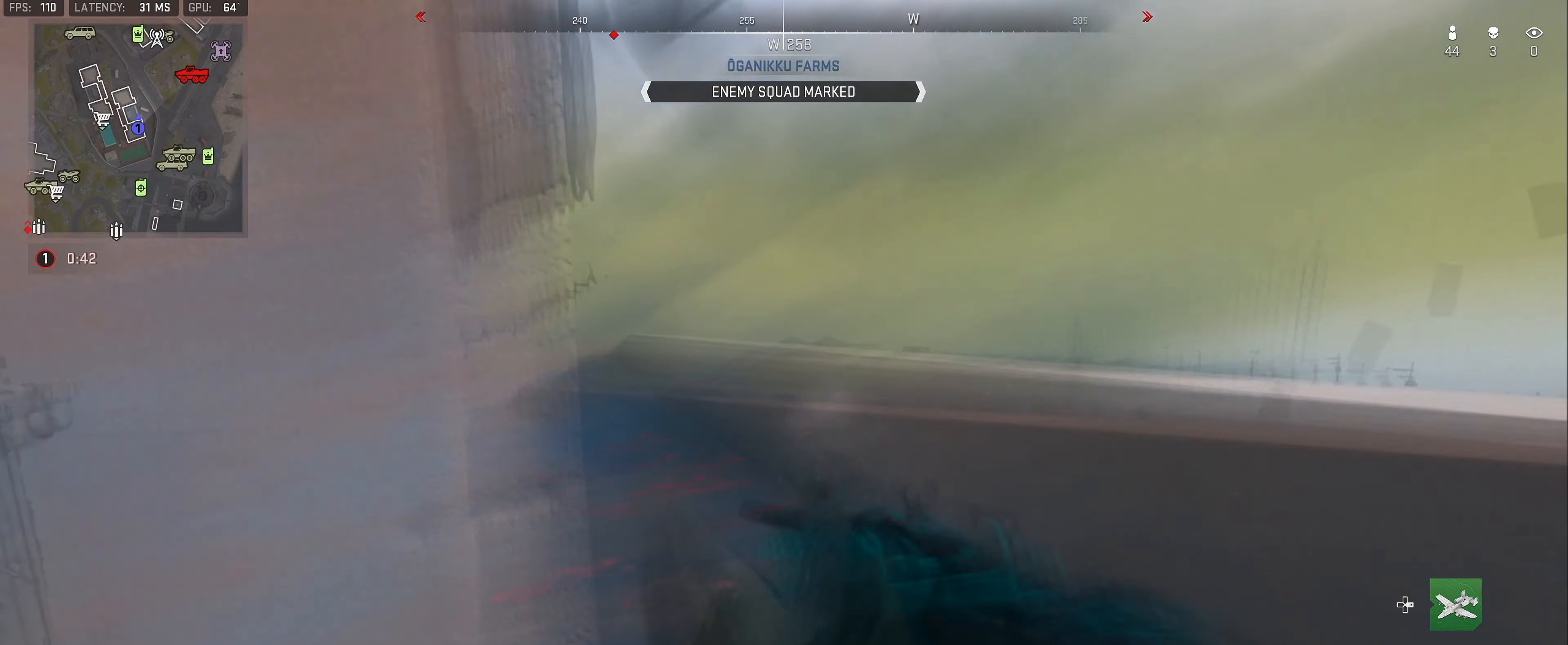
{"dt_ms": 500, "buttons": ["R2"], "left_stick": "down-right", "right_stick": "up", "button_events": [[17, "L2", "up"], [17, "R2", "up"], [200, "R2", "down"], [384, "R2", "up"], [417, "R2", "down"]]}
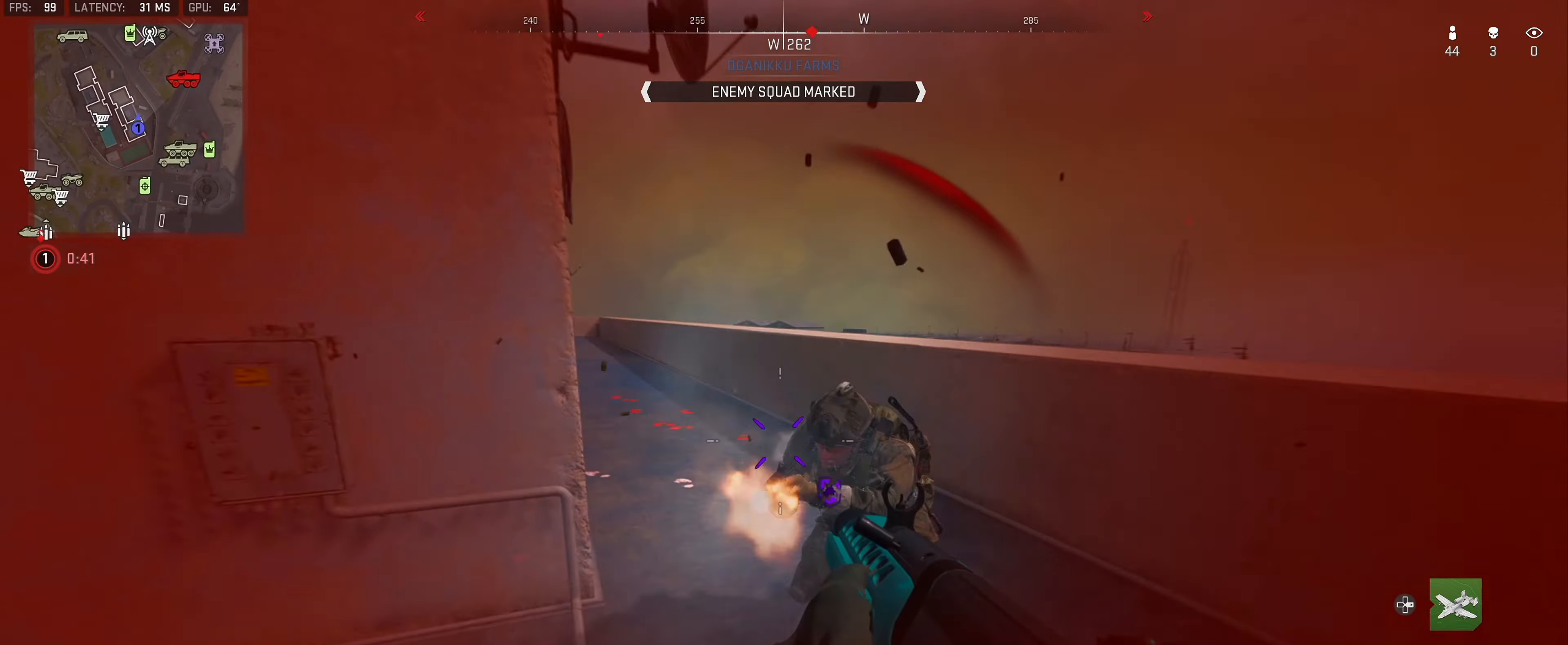
{"dt_ms": 500, "buttons": [], "left_stick": "down", "right_stick": "center", "button_events": [[34, "R2", "up"], [67, "L2", "down"], [100, "R2", "down"], [184, "R2", "up"], [234, "R2", "down"], [334, "L2", "up"], [334, "R2", "up"], [384, "R2", "down"], [467, "R2", "up"]]}
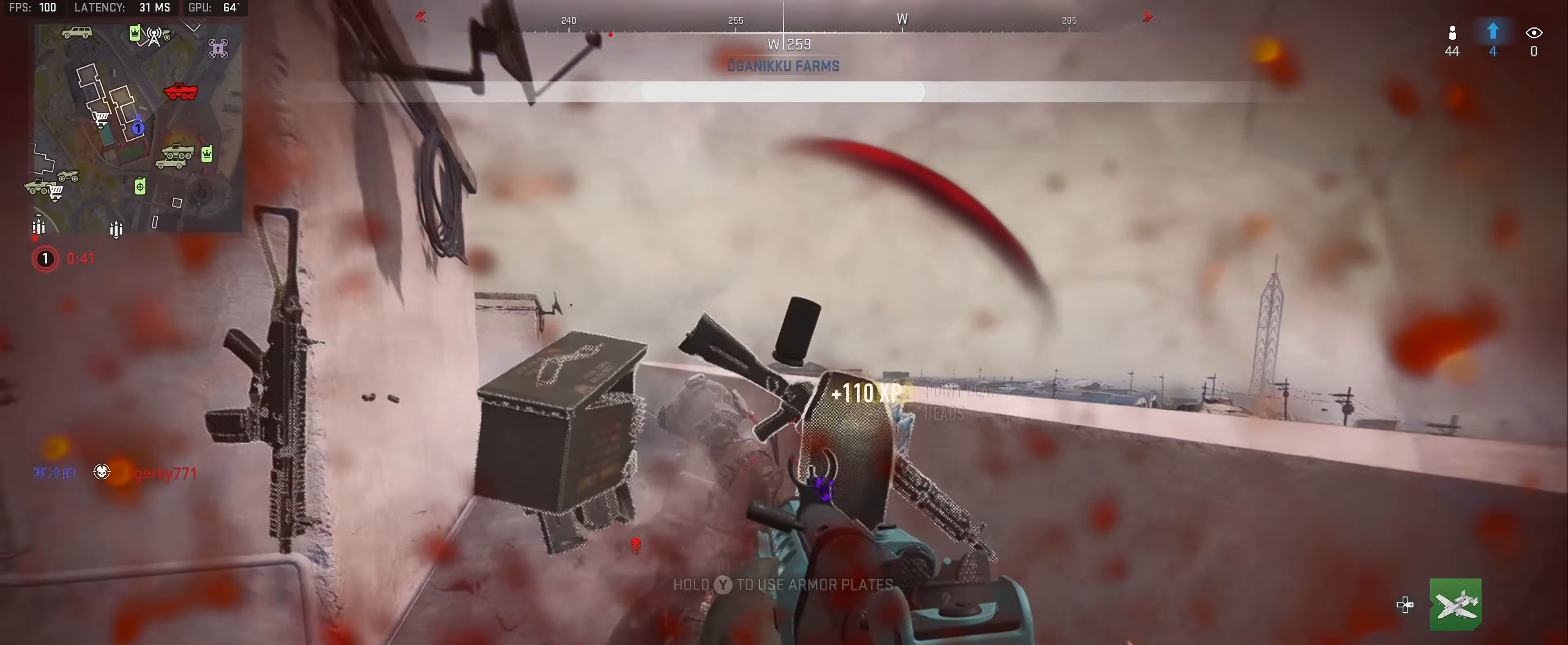
{"dt_ms": 500, "buttons": ["Y"], "left_stick": "up-left", "right_stick": "center", "button_events": [[34, "R2", "down"], [67, "R2", "up"], [117, "L3", "down"], [384, "L3", "up"], [417, "Y", "down"]]}